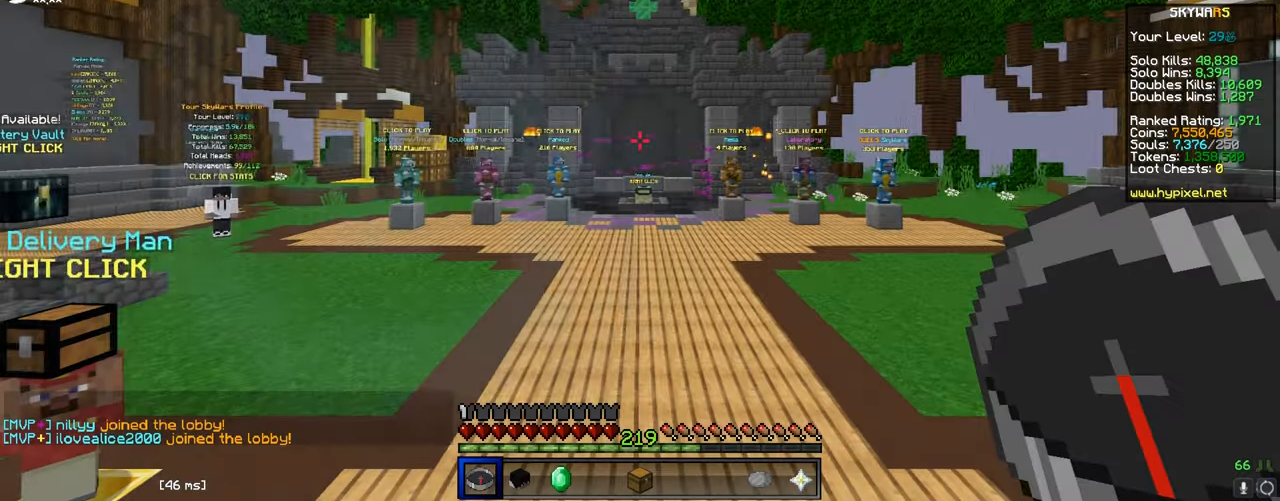
Gameplay with keyboard and mouse; each line is a JSON object with the keys and mouse buttons held at the frame after it. "events" lists presses ("down") and releases ("up") of "a", "d", "s", "w", "mouse_left" and "mouse_right" between this image and that frame as [ms after this image, input, new state], when the widget could be followed in between. "mouse_left", "mouse_right" = the "left", "right" buttons of the "mouse" list. No other keys are recorded. Fast repeated clicks can show as one long hold. Mouse movement is not recorded.
{"keys": ["w"], "mouse": [], "events": [[100, "w", "down"]]}
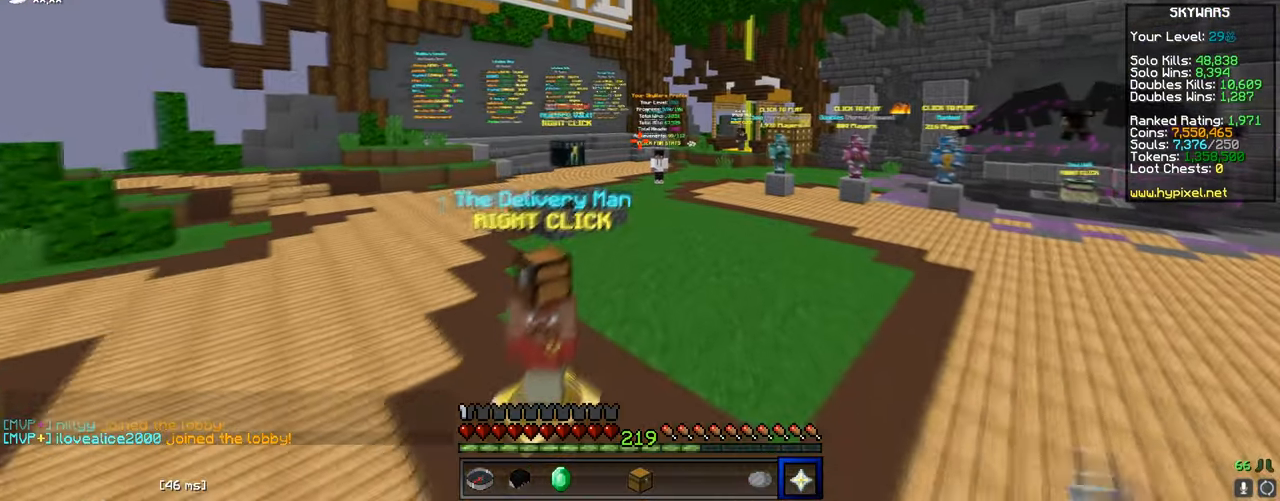
{"keys": ["w"], "mouse": [], "events": []}
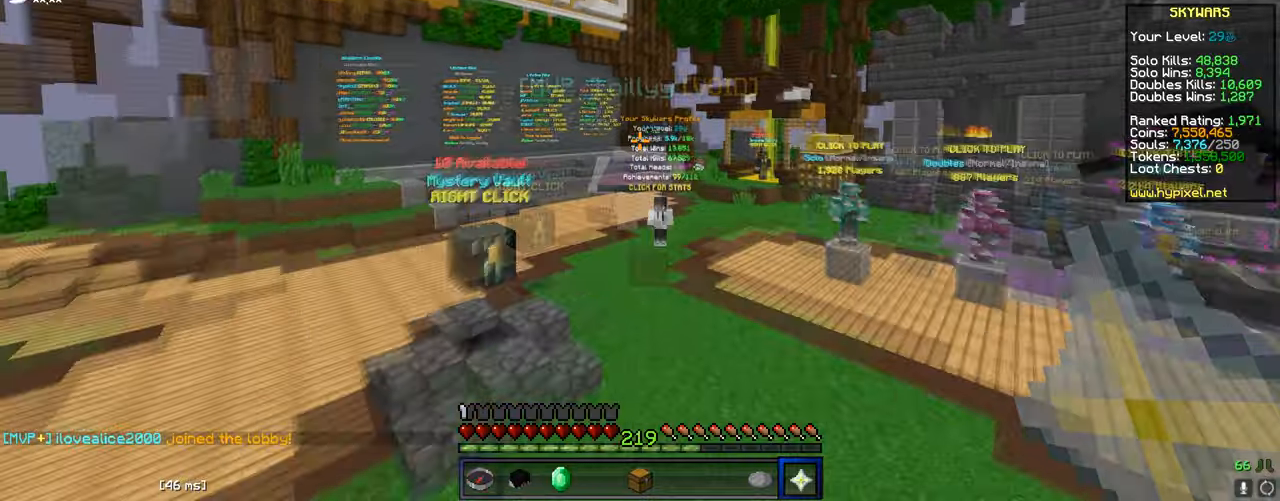
{"keys": ["a", "w"], "mouse": [], "events": [[451, "a", "down"]]}
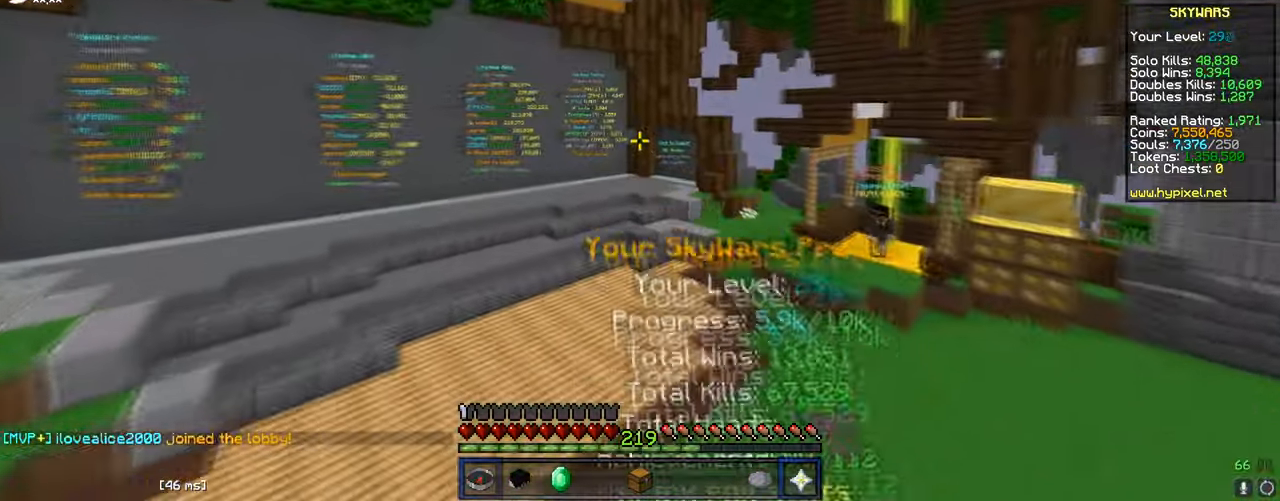
{"keys": [], "mouse": [], "events": [[167, "a", "up"], [350, "d", "down"], [434, "w", "up"], [500, "d", "up"]]}
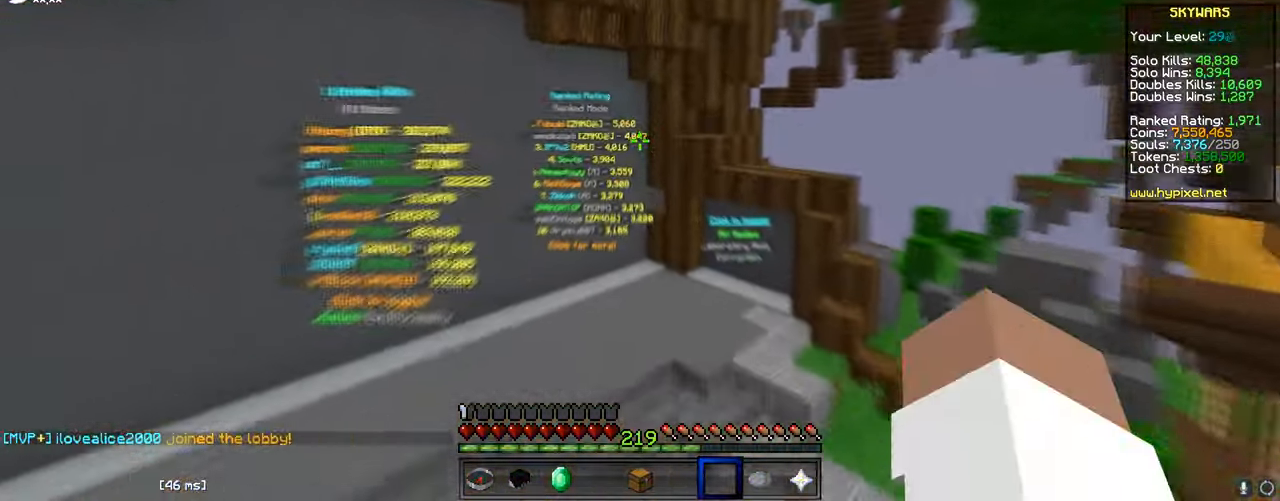
{"keys": ["s"], "mouse": [], "events": [[201, "s", "down"], [301, "mouse_right", "down"], [434, "mouse_right", "up"]]}
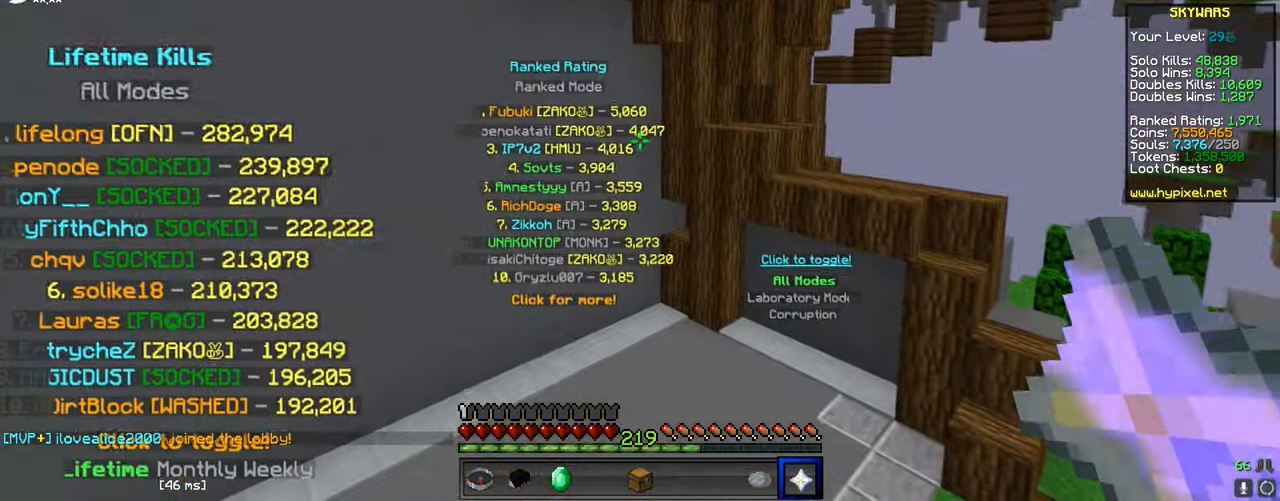
{"keys": [], "mouse": [], "events": [[83, "s", "up"]]}
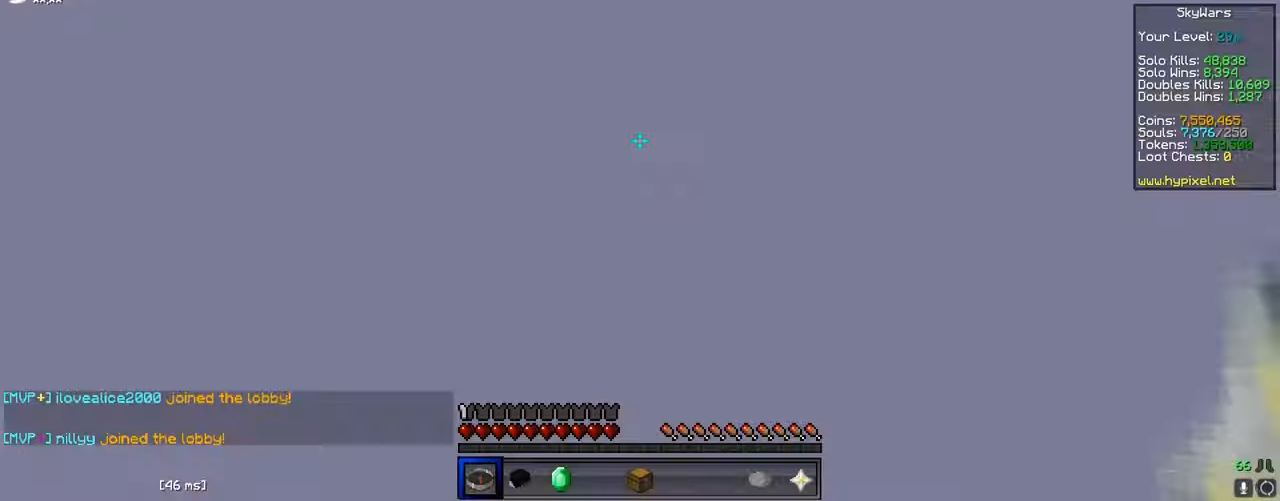
{"keys": [], "mouse": [], "events": []}
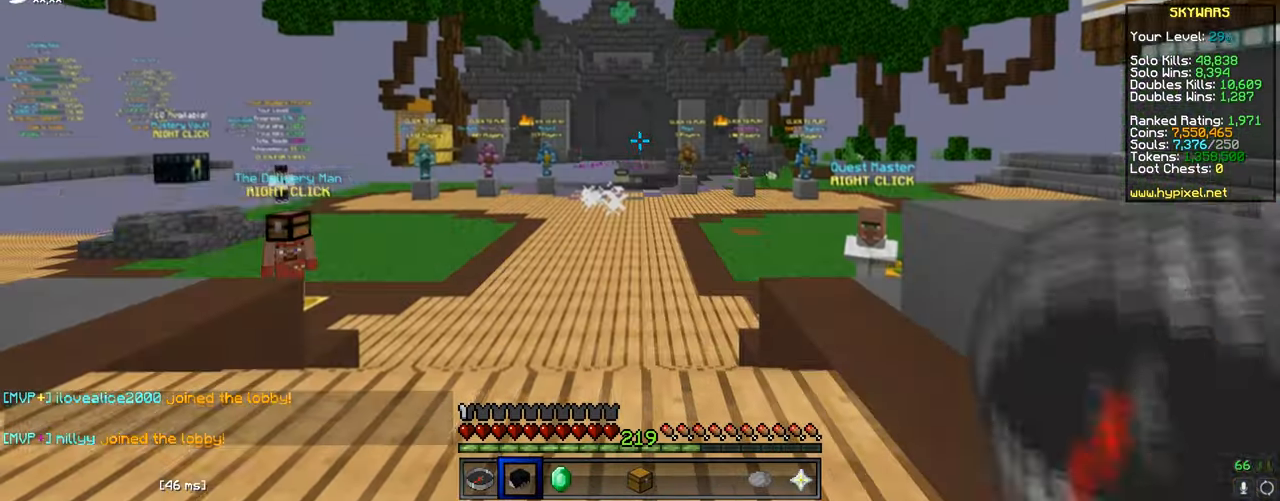
{"keys": ["a", "w"], "mouse": [], "events": [[50, "w", "down"], [200, "a", "down"]]}
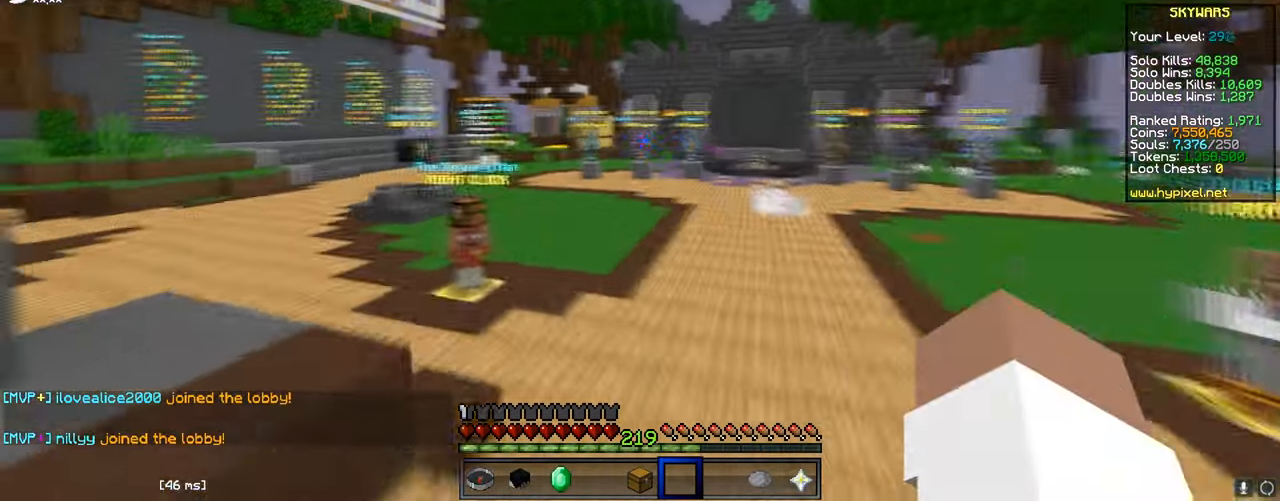
{"keys": ["a", "w"], "mouse": [], "events": []}
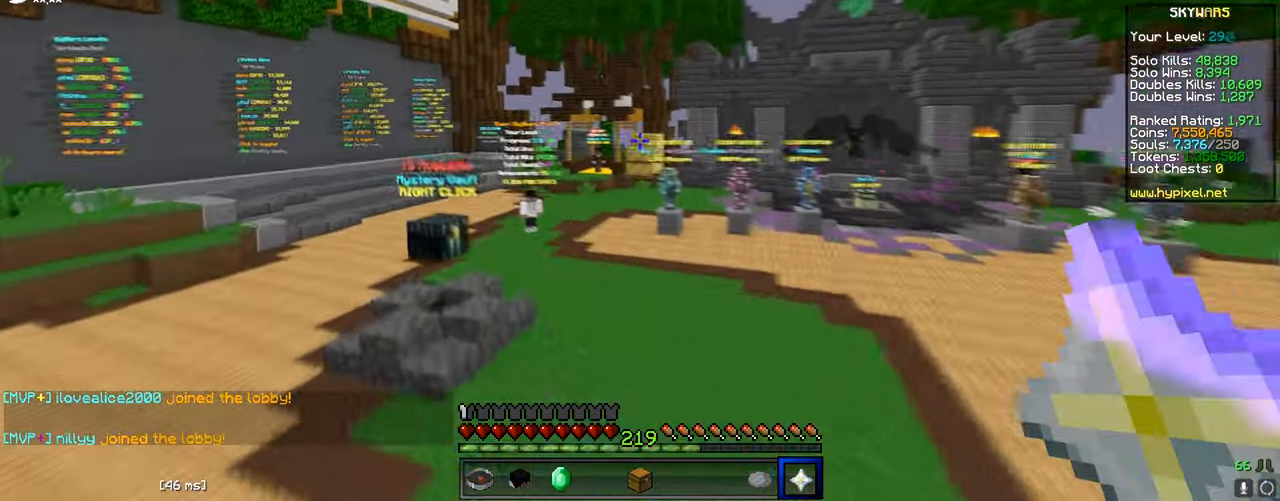
{"keys": [], "mouse": [], "events": [[267, "a", "up"], [484, "w", "up"]]}
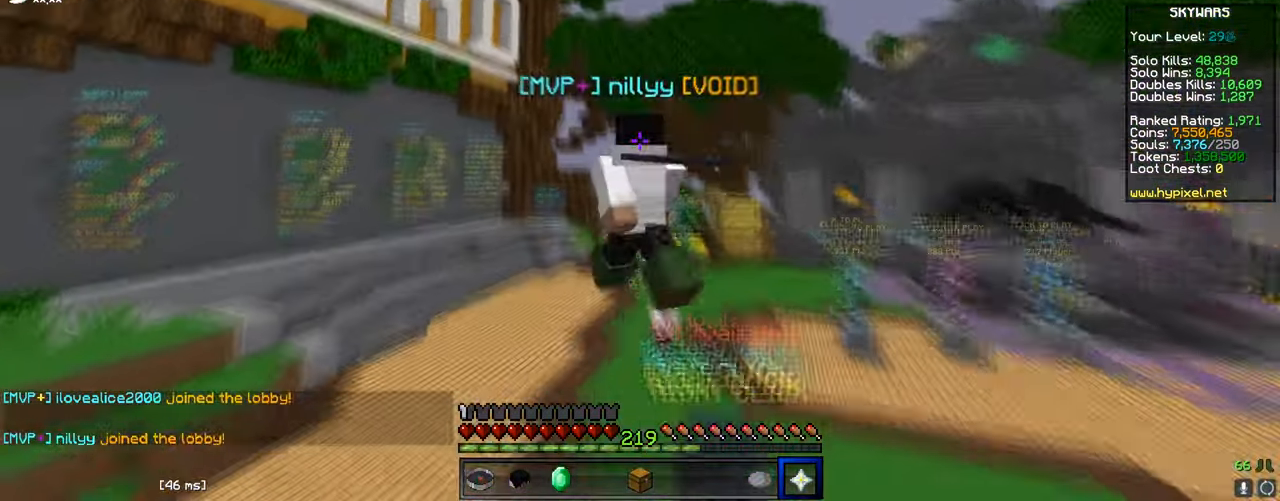
{"keys": [], "mouse": [], "events": []}
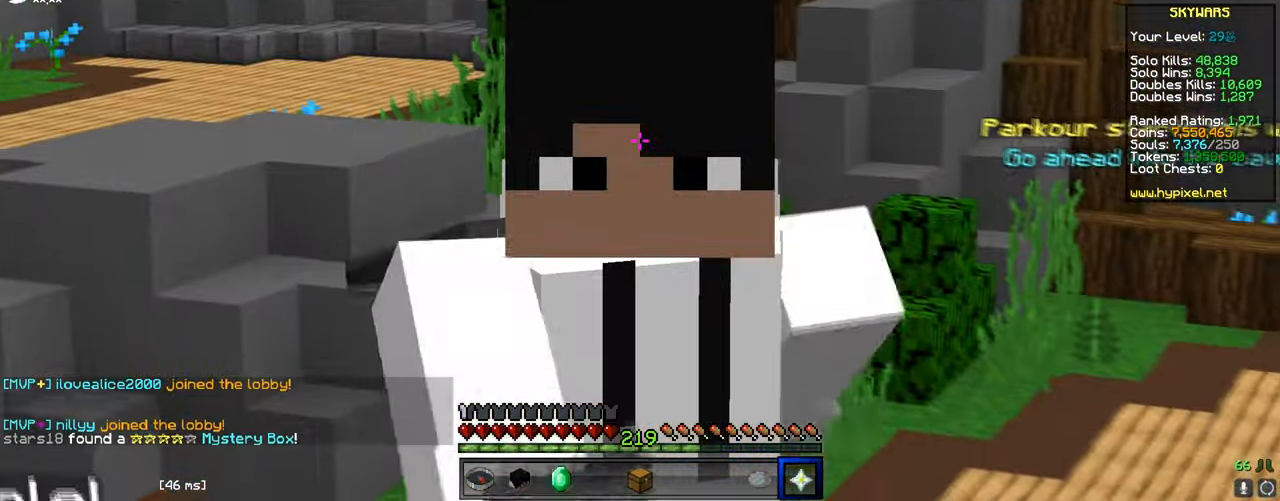
{"keys": ["d"], "mouse": [], "events": [[433, "d", "down"]]}
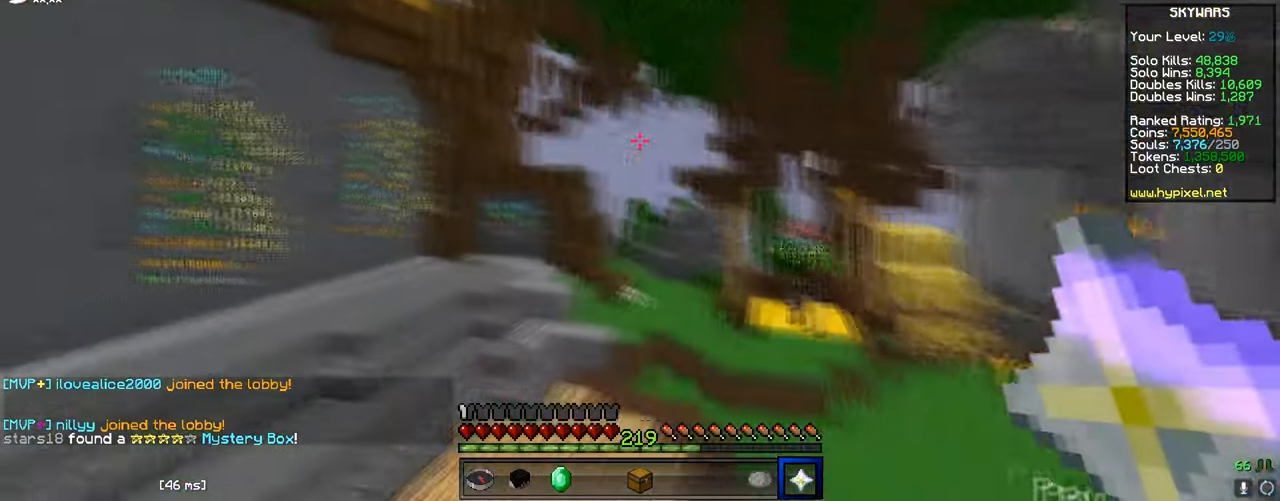
{"keys": ["d", "w"], "mouse": [], "events": [[233, "d", "up"], [250, "w", "down"], [400, "d", "down"]]}
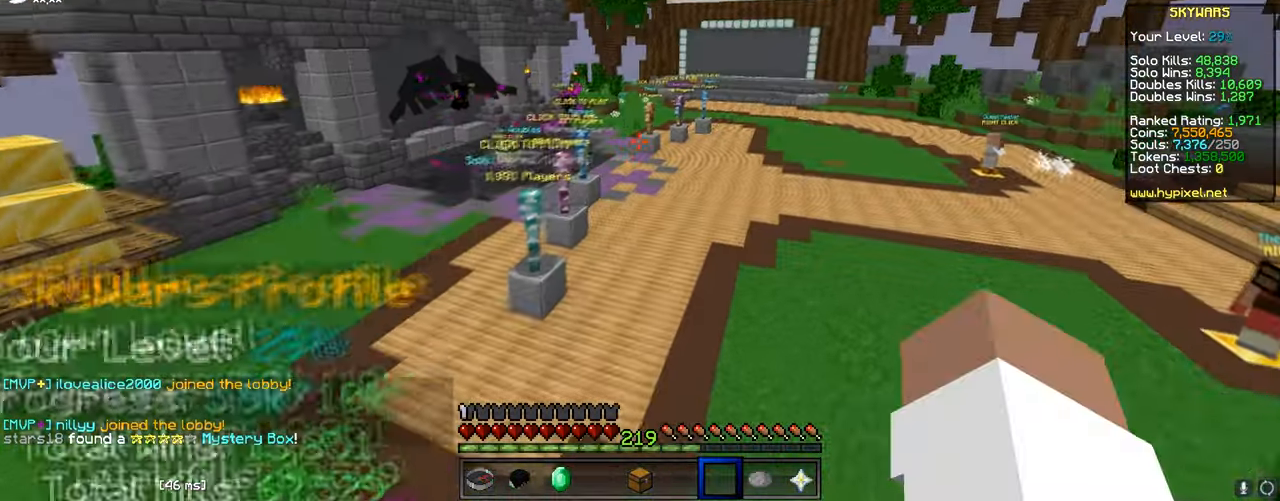
{"keys": ["w"], "mouse": [], "events": [[100, "d", "up"], [200, "d", "down"], [384, "d", "up"]]}
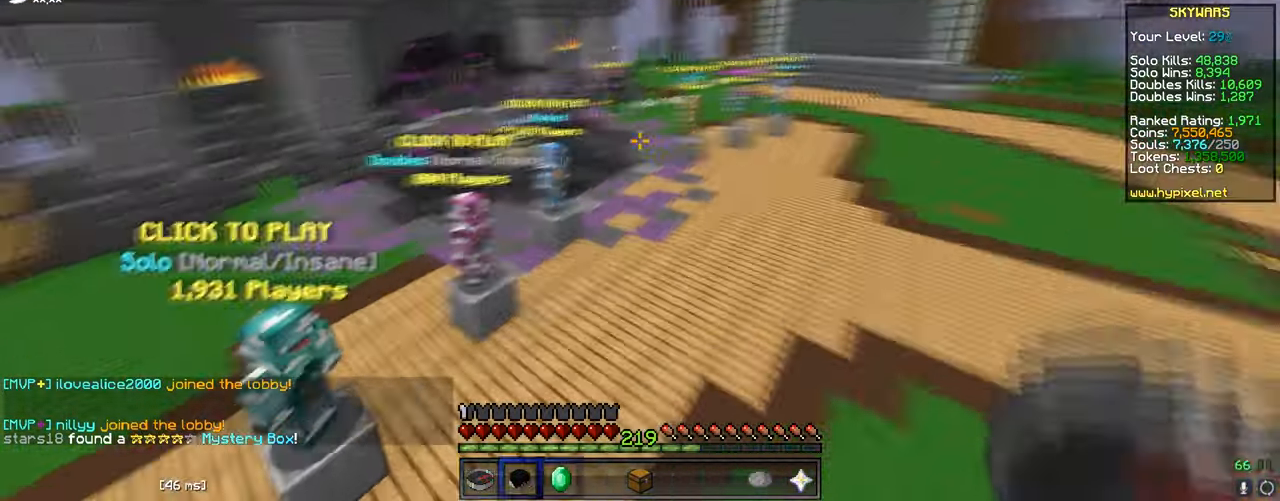
{"keys": ["a"], "mouse": [], "events": [[400, "w", "up"], [467, "a", "down"]]}
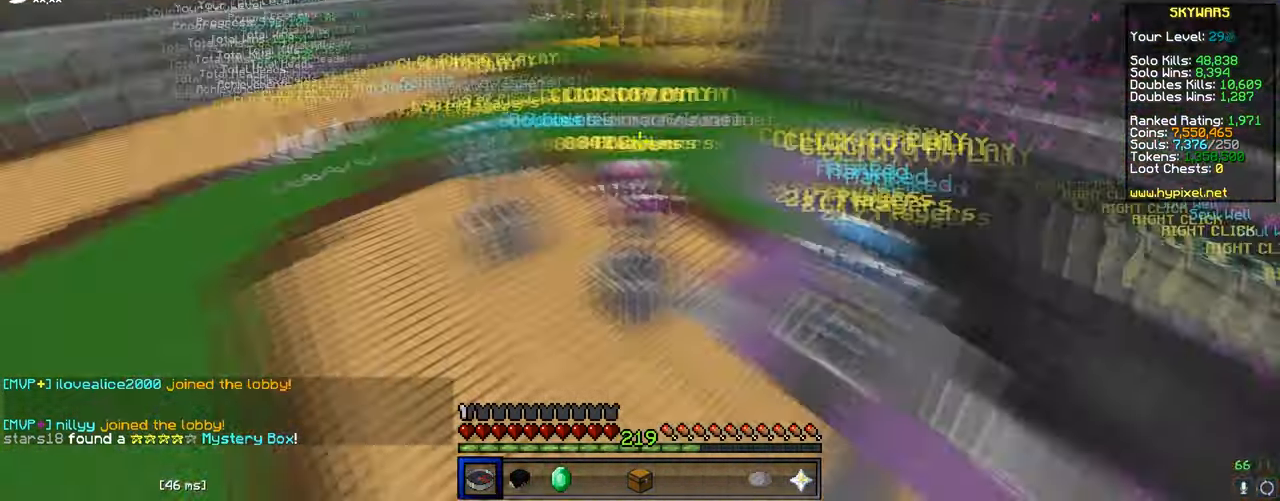
{"keys": [], "mouse": [], "events": [[201, "a", "up"]]}
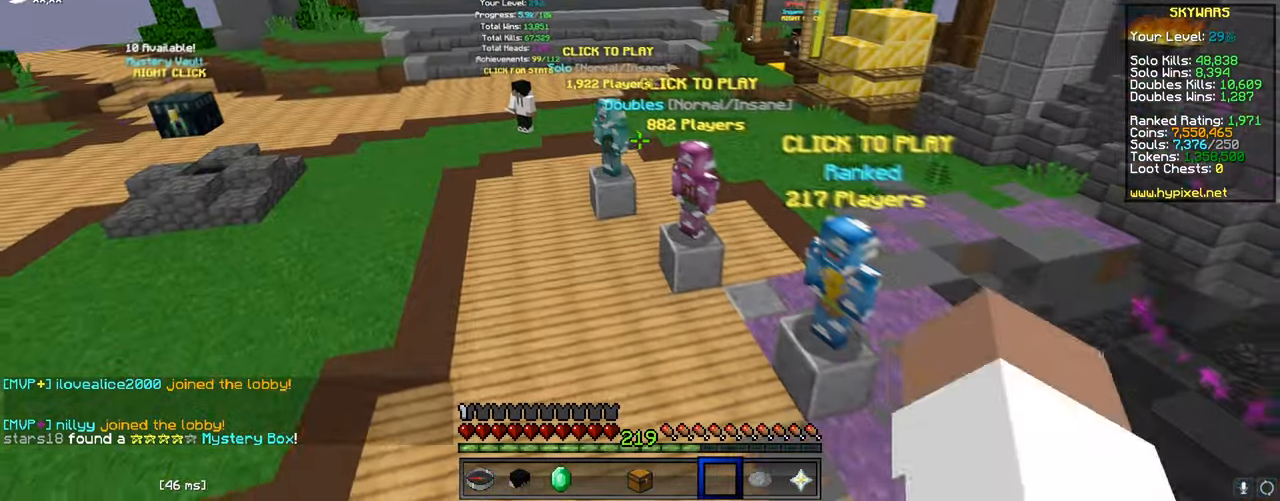
{"keys": [], "mouse": [], "events": []}
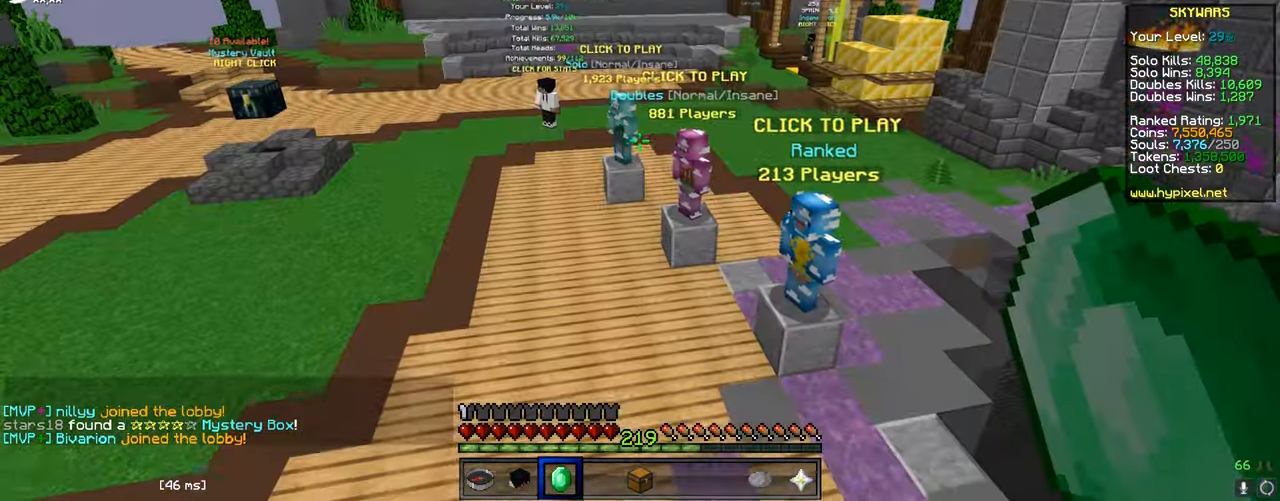
{"keys": ["w"], "mouse": [], "events": [[117, "a", "down"], [217, "w", "down"], [468, "a", "up"]]}
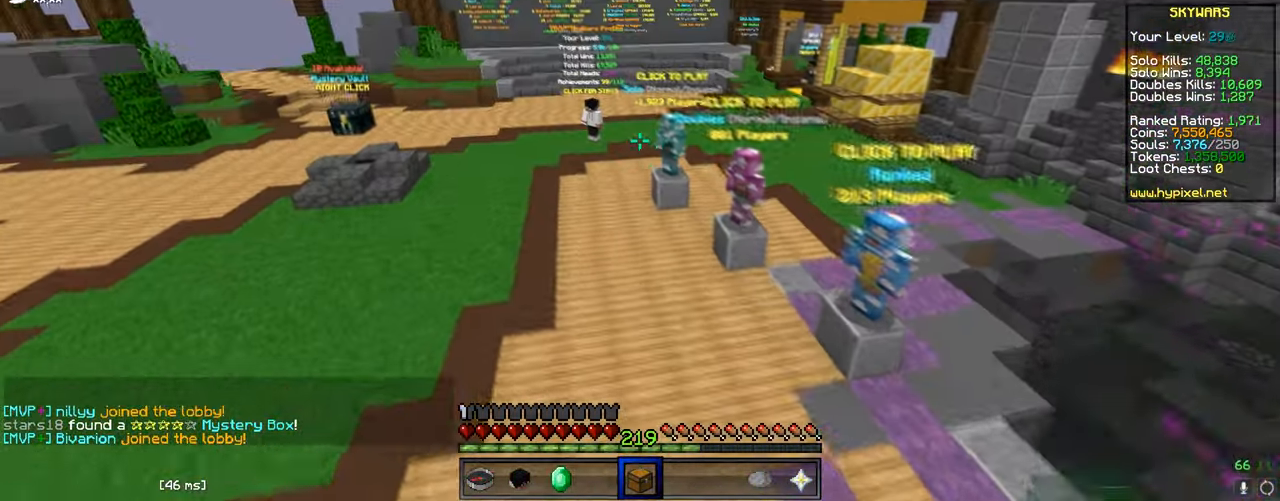
{"keys": ["a"], "mouse": [], "events": [[234, "w", "up"], [267, "d", "down"], [400, "d", "up"], [500, "a", "down"]]}
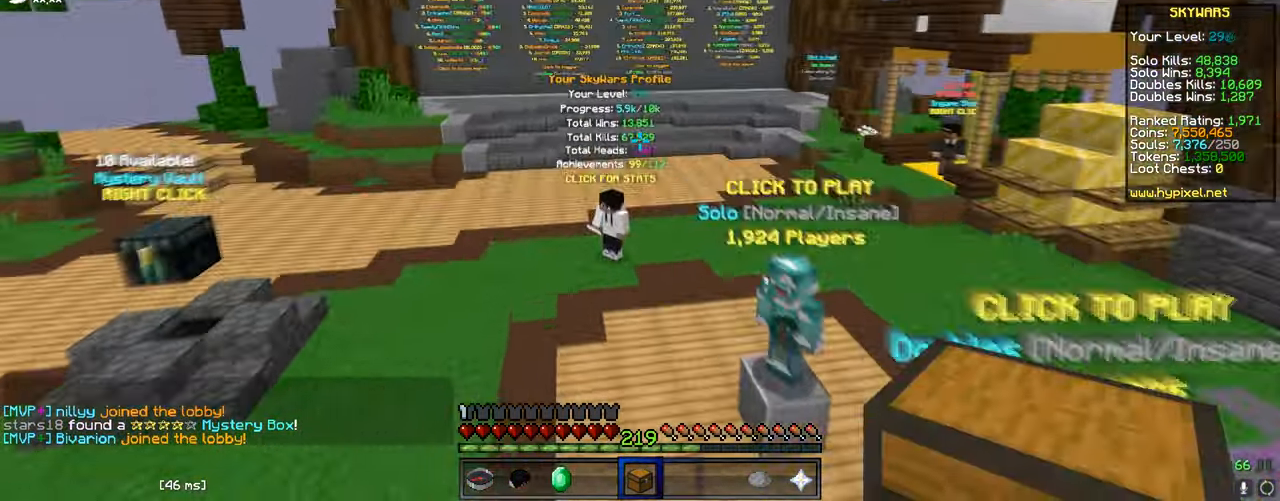
{"keys": ["d", "s"], "mouse": [], "events": [[117, "s", "down"], [301, "a", "up"], [418, "d", "down"]]}
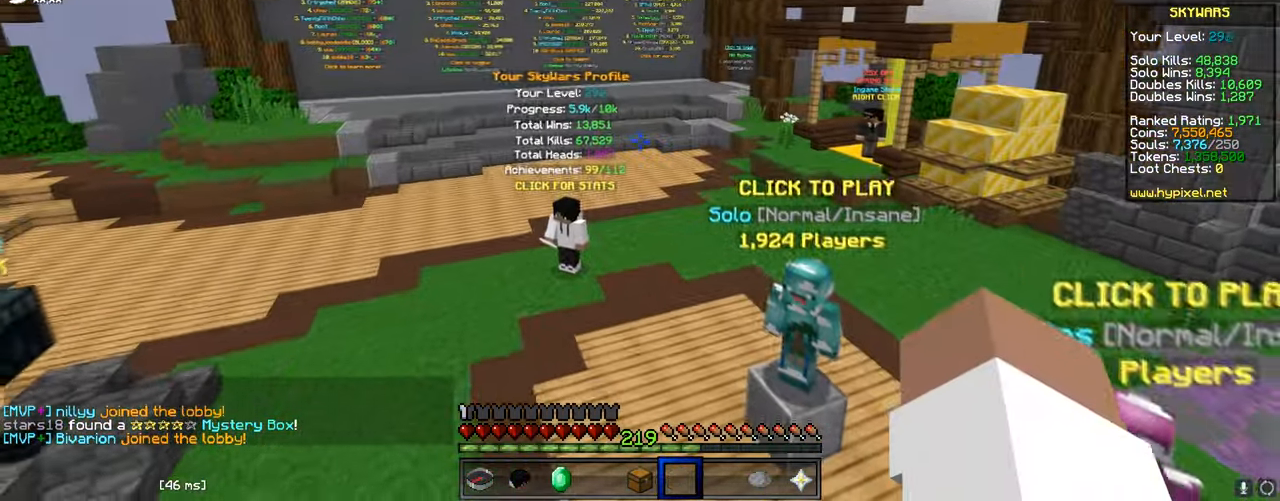
{"keys": [], "mouse": [], "events": [[150, "d", "up"], [200, "s", "up"]]}
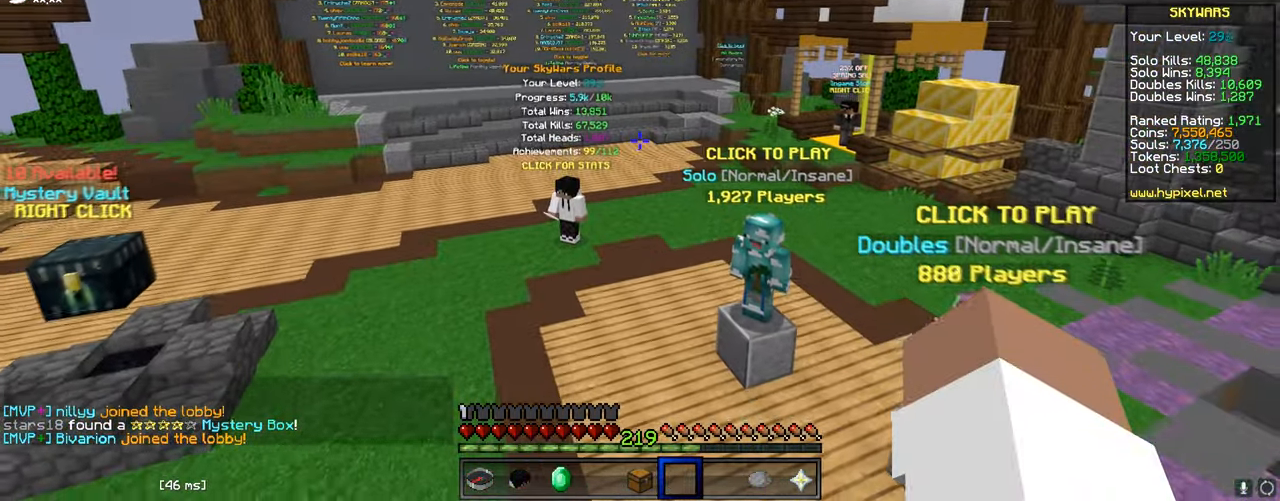
{"keys": [], "mouse": [], "events": []}
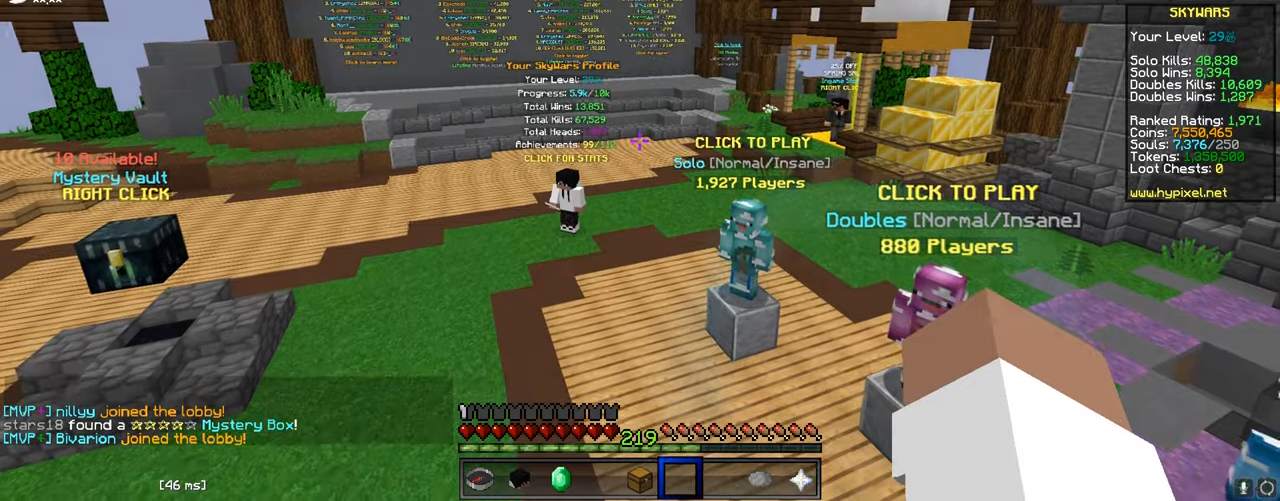
{"keys": [], "mouse": [], "events": []}
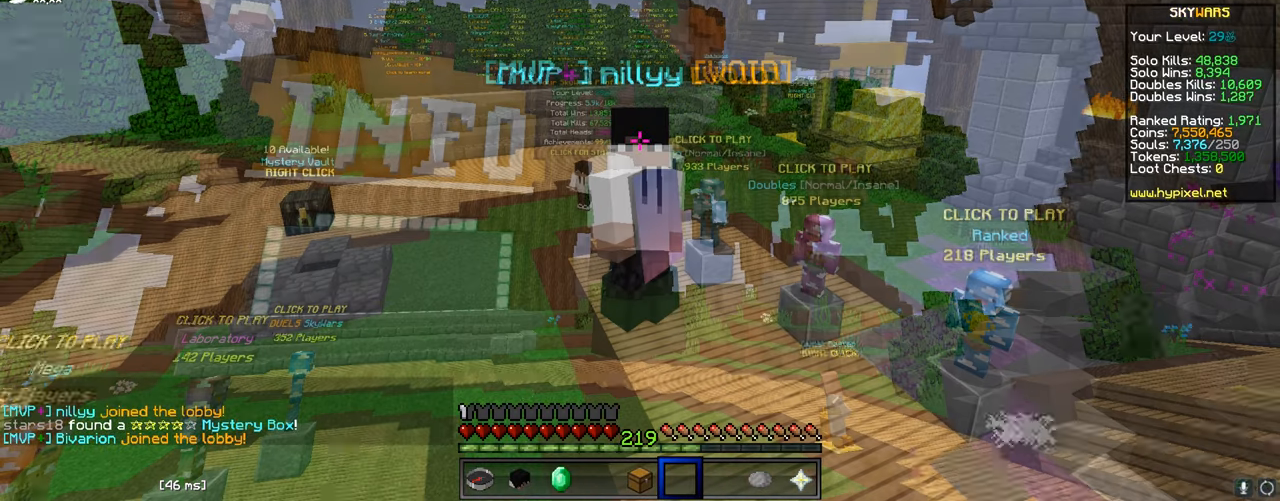
{"keys": ["d"], "mouse": [], "events": [[267, "d", "down"]]}
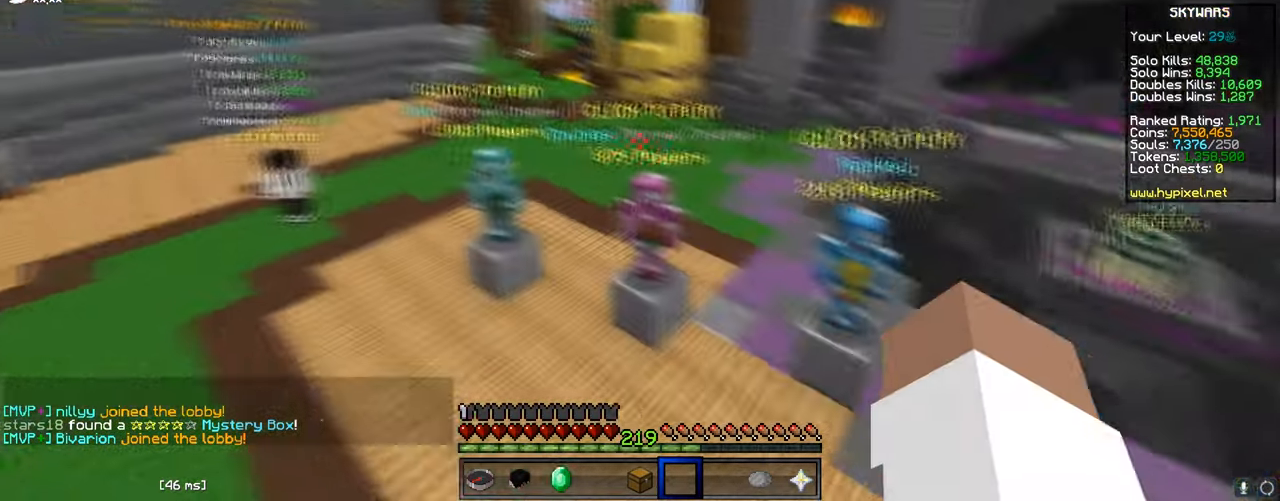
{"keys": ["a", "w"], "mouse": [], "events": [[234, "d", "up"], [317, "a", "down"], [317, "w", "down"]]}
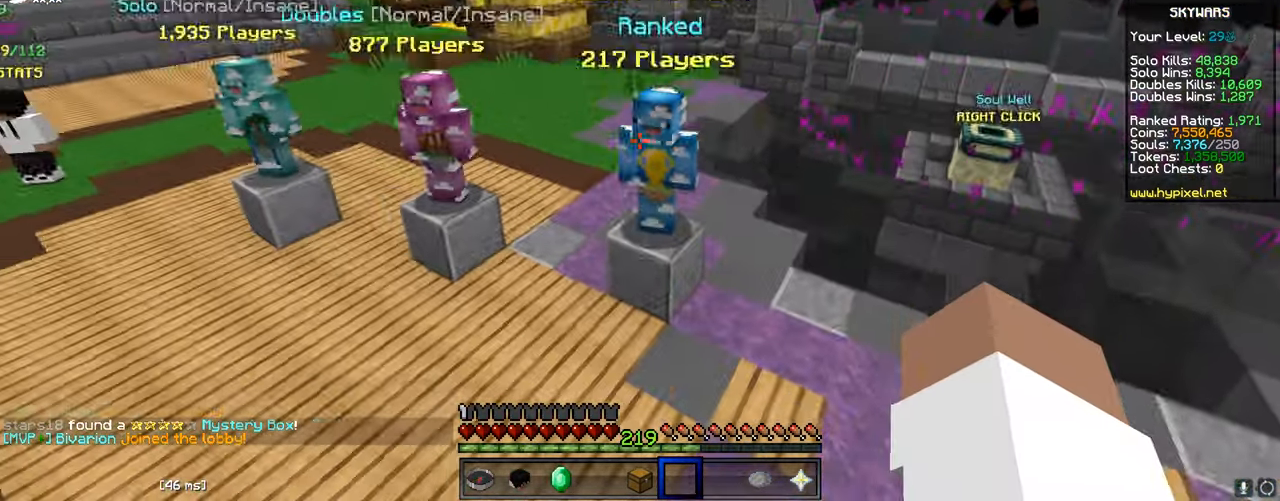
{"keys": [], "mouse": ["right"], "events": [[33, "a", "up"], [217, "a", "down"], [383, "w", "up"], [433, "a", "up"], [450, "mouse_right", "down"]]}
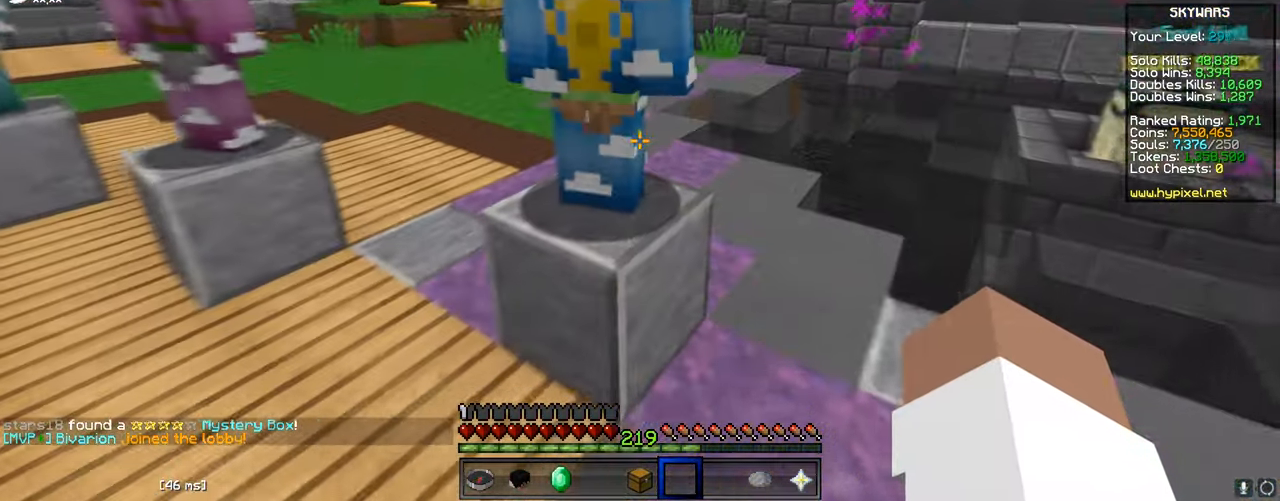
{"keys": ["s"], "mouse": []}